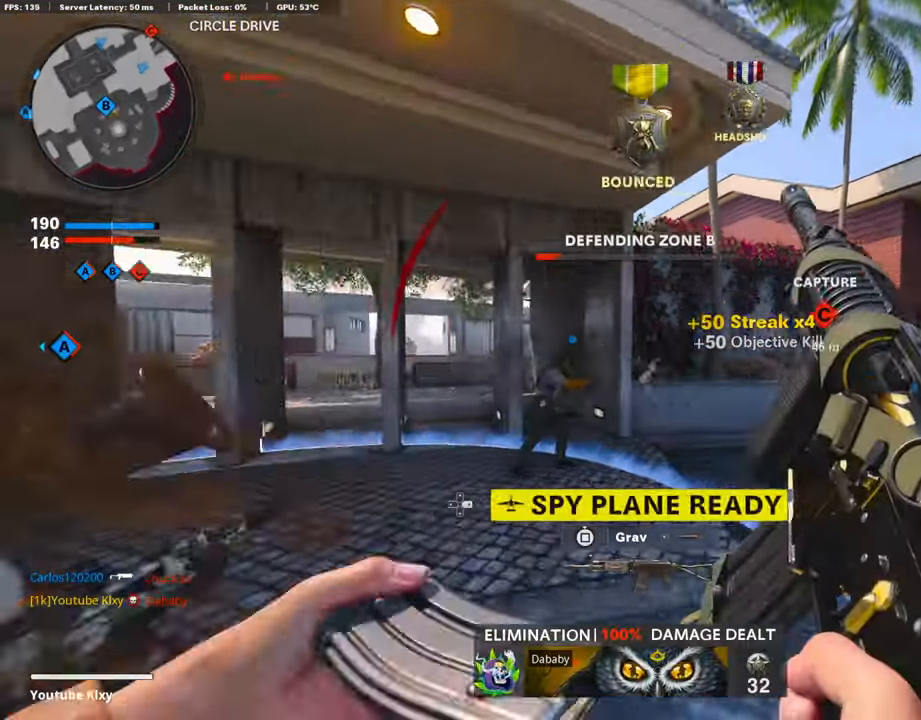
Gameplay with a controller (PlayStation layout); each line is a JSON object with the inputs held at the frame after it. "events" lists button and stick changes between this image and that frame as [ms after this image, input, new state], when the widget could be followed in between. Not read: TOUCHPAD.
{"buttons": ["R3"], "left_stick": "up", "right_stick": "center", "events": [[133, "right_stick", "center"], [350, "R3", "down"]]}
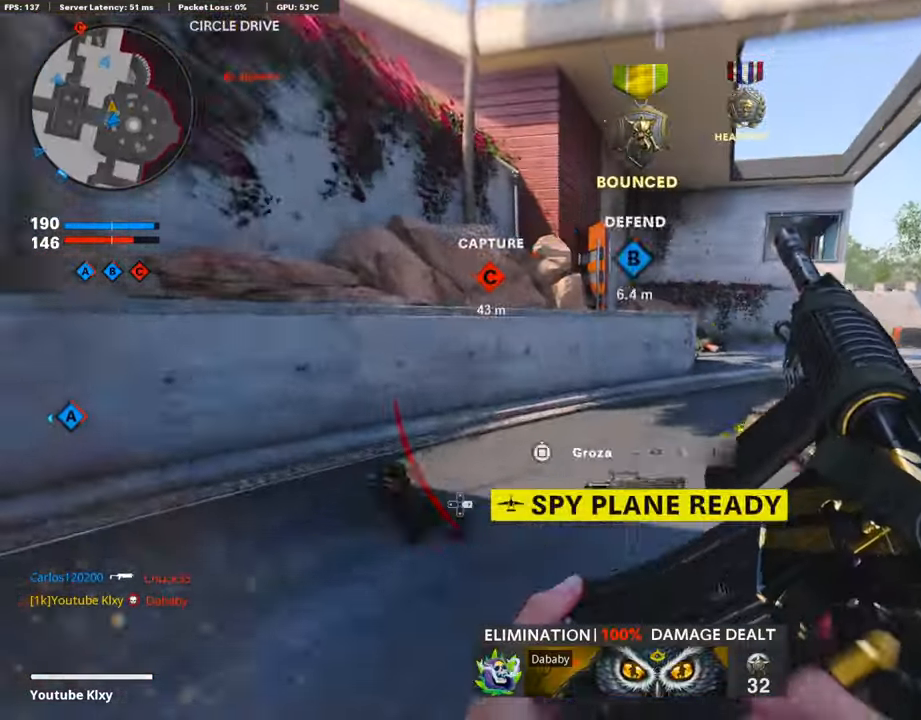
{"buttons": ["DPAD_RIGHT"], "left_stick": "up", "right_stick": "center", "events": [[33, "R3", "up"], [133, "L3", "down"], [133, "R3", "down"], [233, "R3", "up"], [233, "right_stick", "right"], [283, "L3", "up"], [283, "right_stick", "center"], [483, "DPAD_RIGHT", "down"]]}
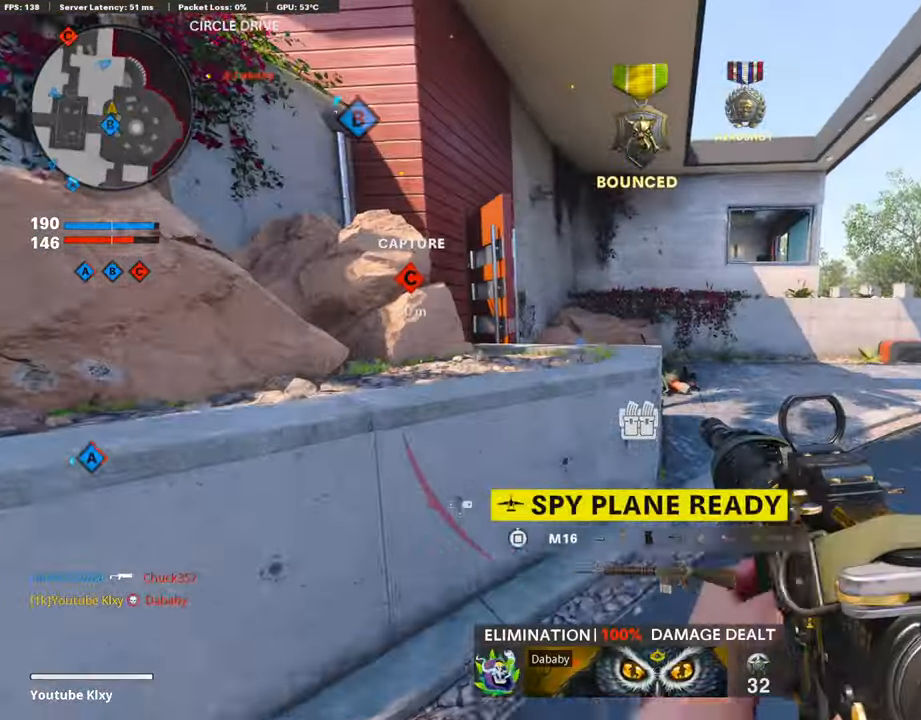
{"buttons": ["R1"], "left_stick": "up", "right_stick": "left", "events": [[33, "DPAD_RIGHT", "up"], [83, "right_stick", "right"], [133, "left_stick", "up-right"], [233, "left_stick", "up"], [400, "R1", "down"], [433, "right_stick", "center"], [483, "right_stick", "left"]]}
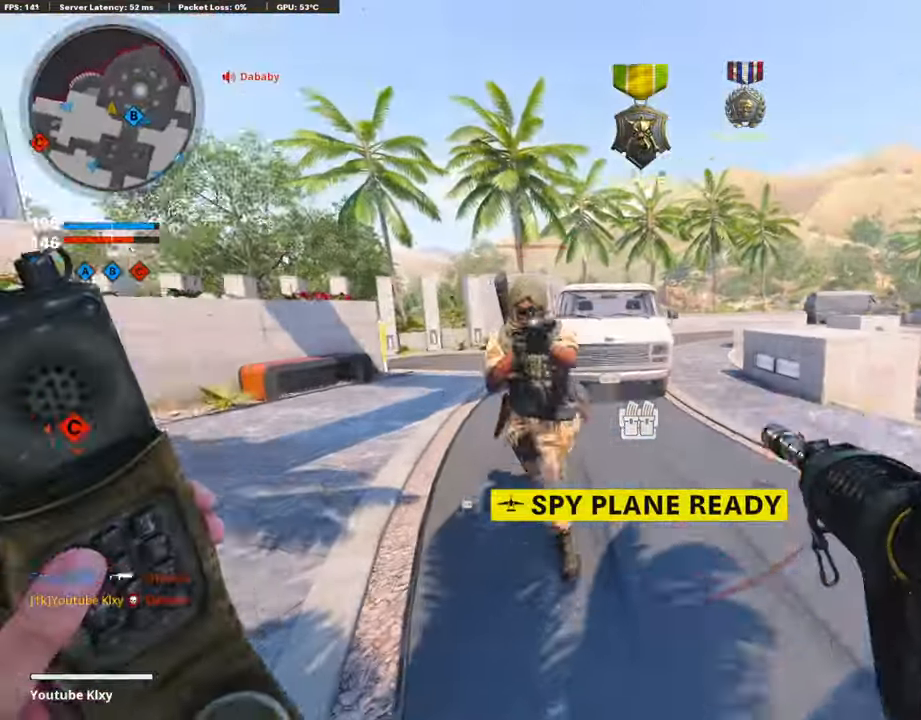
{"buttons": ["R1", "R3"], "left_stick": "center", "right_stick": "left", "events": [[83, "R3", "down"], [100, "right_stick", "center"], [117, "left_stick", "down"], [183, "left_stick", "down-right"], [433, "right_stick", "left"], [483, "left_stick", "center"]]}
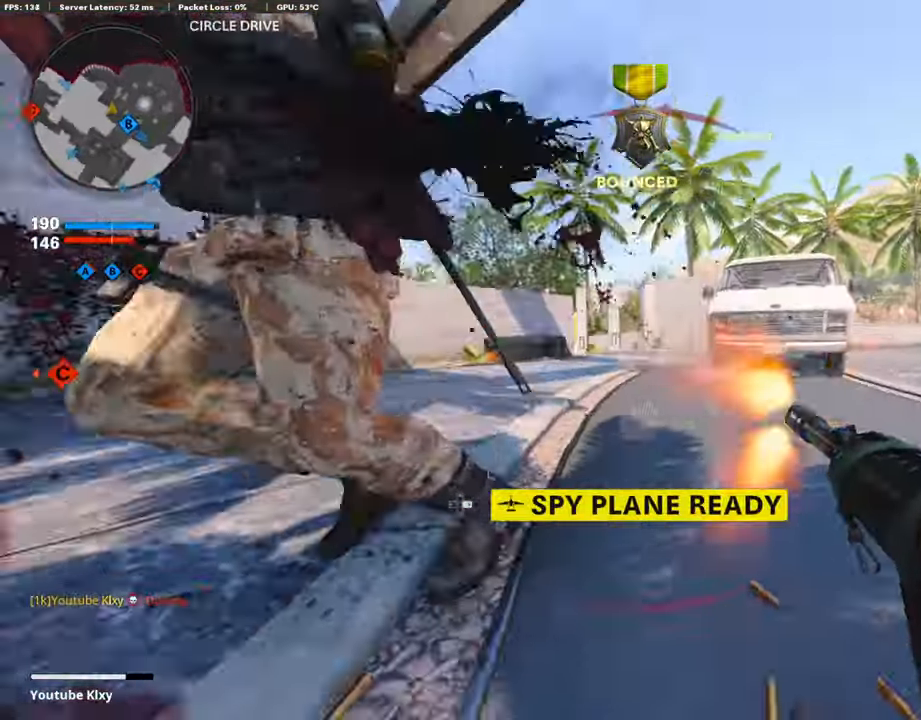
{"buttons": ["L1", "R1"], "left_stick": "up-left", "right_stick": "down-right", "events": [[33, "R3", "up"], [83, "left_stick", "up"], [100, "right_stick", "up-left"], [183, "left_stick", "left"], [233, "R3", "down"], [350, "right_stick", "center"], [367, "R3", "up"], [400, "left_stick", "up-left"], [450, "L1", "down"], [500, "right_stick", "down-right"]]}
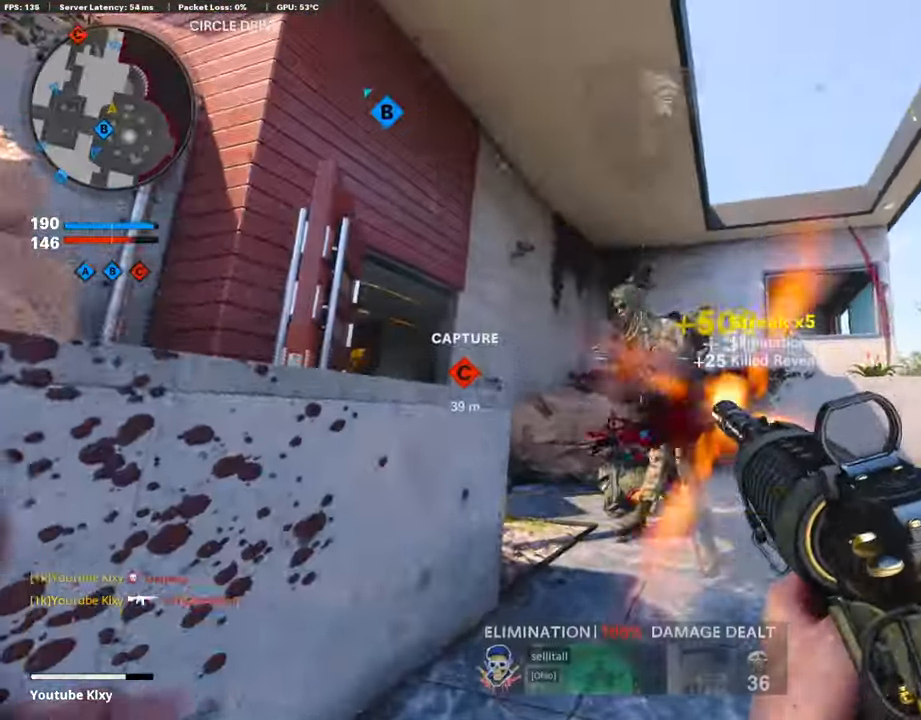
{"buttons": ["L3"], "left_stick": "up-right", "right_stick": "up-left", "events": [[133, "L1", "up"], [133, "left_stick", "center"], [183, "R1", "up"], [183, "left_stick", "up"], [200, "L3", "down"], [200, "right_stick", "left"], [300, "left_stick", "up-right"], [333, "L3", "up"], [333, "right_stick", "center"], [400, "right_stick", "up-left"], [433, "L3", "down"]]}
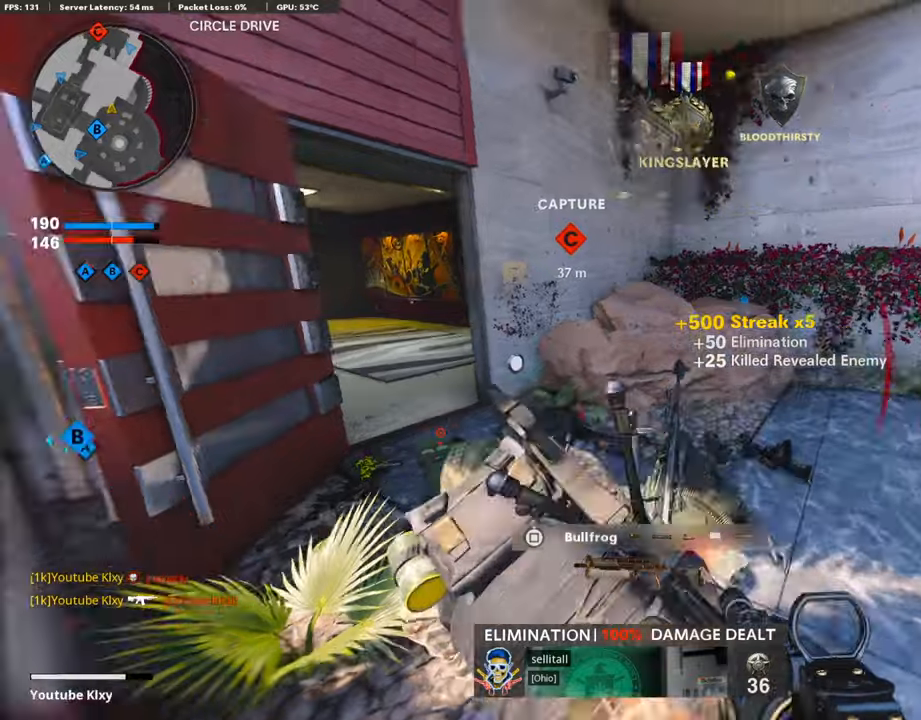
{"buttons": ["L1"], "left_stick": "left", "right_stick": "center", "events": [[84, "R3", "down"], [134, "L3", "up"], [167, "R3", "up"], [167, "left_stick", "up"], [184, "right_stick", "center"], [250, "L3", "down"], [250, "R3", "down"], [334, "L3", "up"], [350, "R3", "up"], [350, "left_stick", "up-left"], [384, "right_stick", "left"], [434, "L1", "down"], [434, "right_stick", "center"], [467, "left_stick", "left"]]}
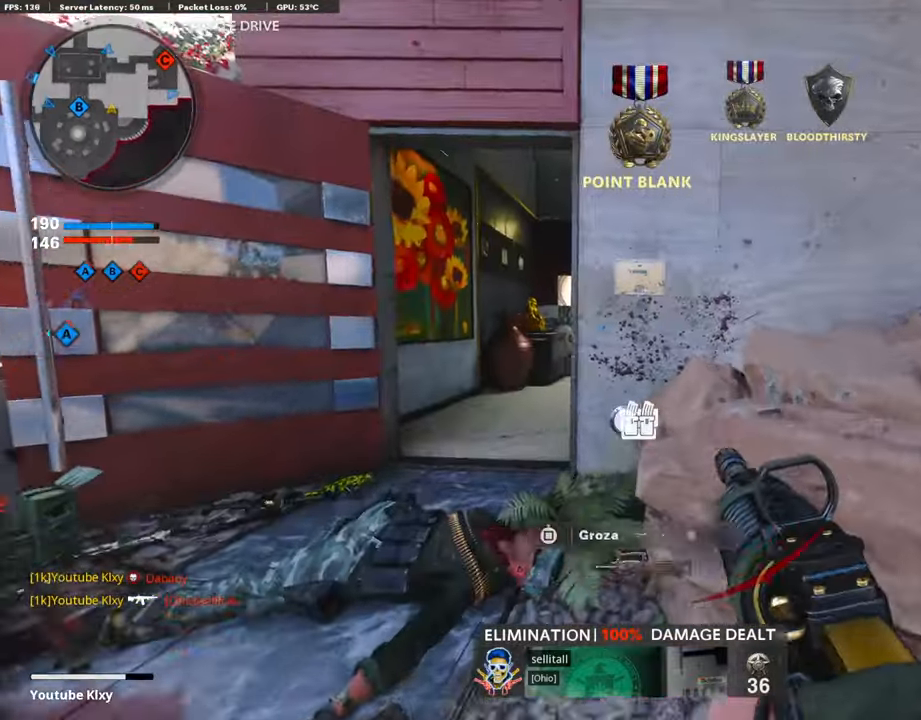
{"buttons": ["L1", "R1", "R3"], "left_stick": "left", "right_stick": "up-right", "events": [[50, "L1", "up"], [284, "L1", "down"], [350, "right_stick", "up-right"], [367, "R1", "down"], [367, "R3", "down"]]}
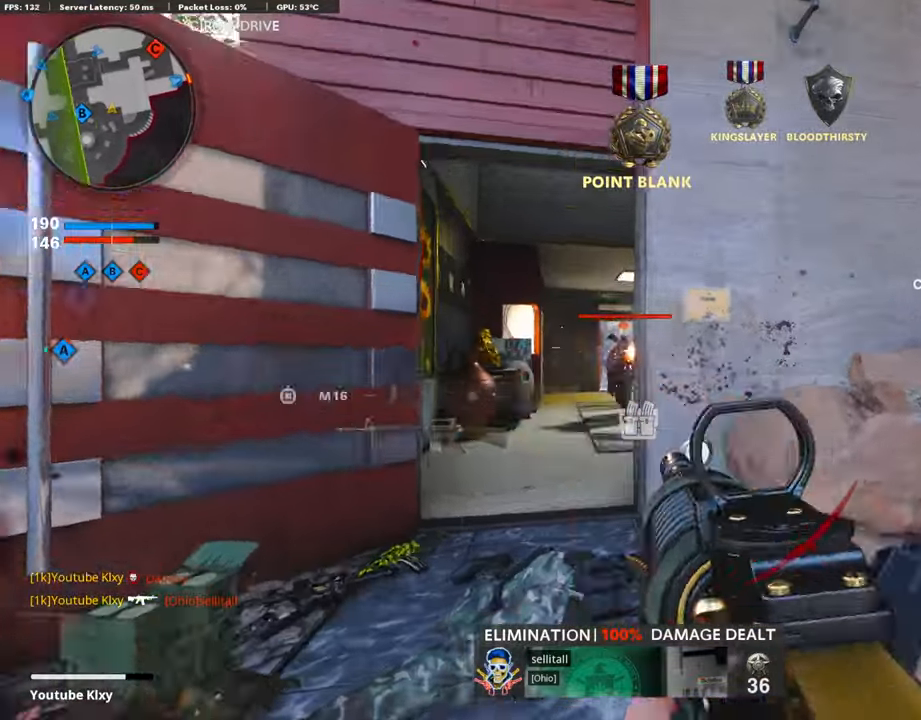
{"buttons": ["L1", "R1"], "left_stick": "center", "right_stick": "left", "events": [[67, "right_stick", "center"], [167, "right_stick", "left"], [200, "left_stick", "center"], [317, "right_stick", "center"], [450, "R3", "up"], [450, "right_stick", "left"]]}
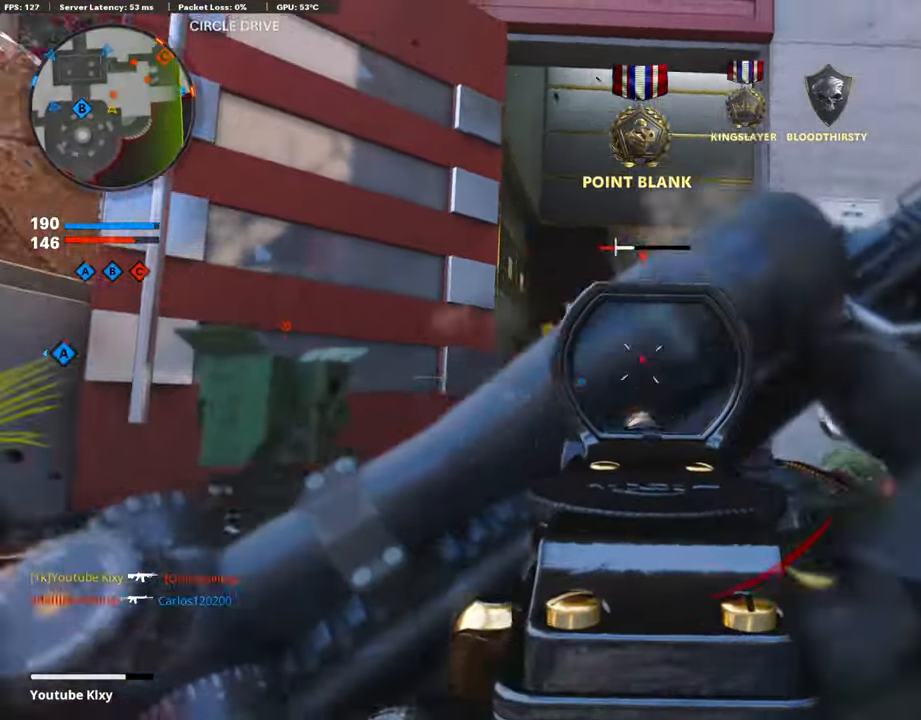
{"buttons": [], "left_stick": "right", "right_stick": "down", "events": [[50, "right_stick", "center"], [217, "L1", "up"], [234, "left_stick", "right"], [284, "SQUARE", "down"], [334, "CROSS", "down"], [350, "R1", "up"], [350, "SQUARE", "up"], [367, "CROSS", "up"], [500, "right_stick", "down"]]}
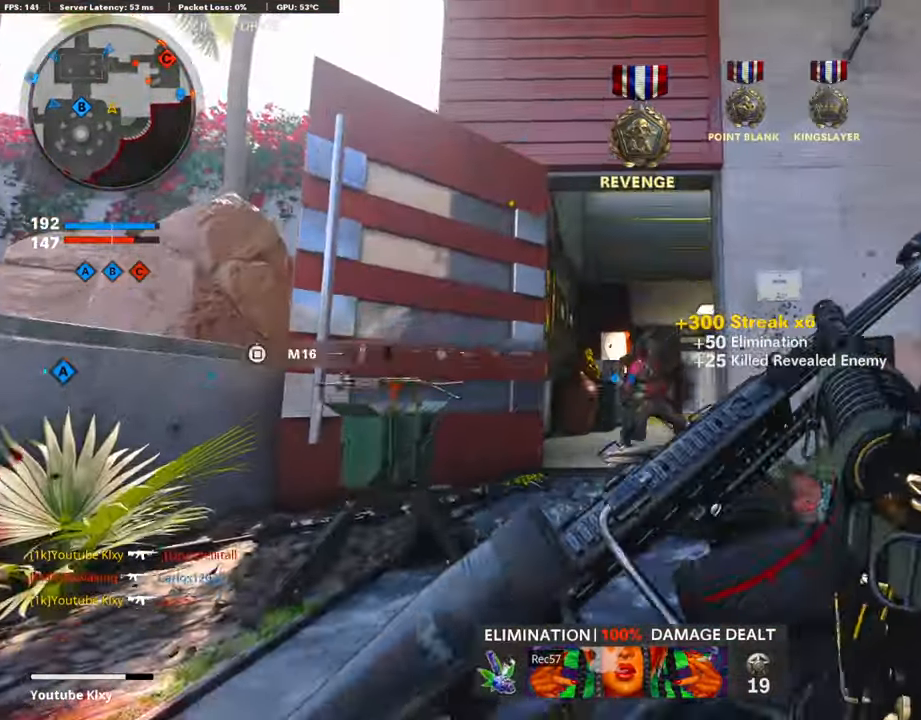
{"buttons": ["L3"], "left_stick": "up-left", "right_stick": "center", "events": [[100, "left_stick", "up"], [117, "L3", "down"], [134, "right_stick", "center"], [150, "left_stick", "up-left"], [284, "right_stick", "down-right"], [434, "right_stick", "center"]]}
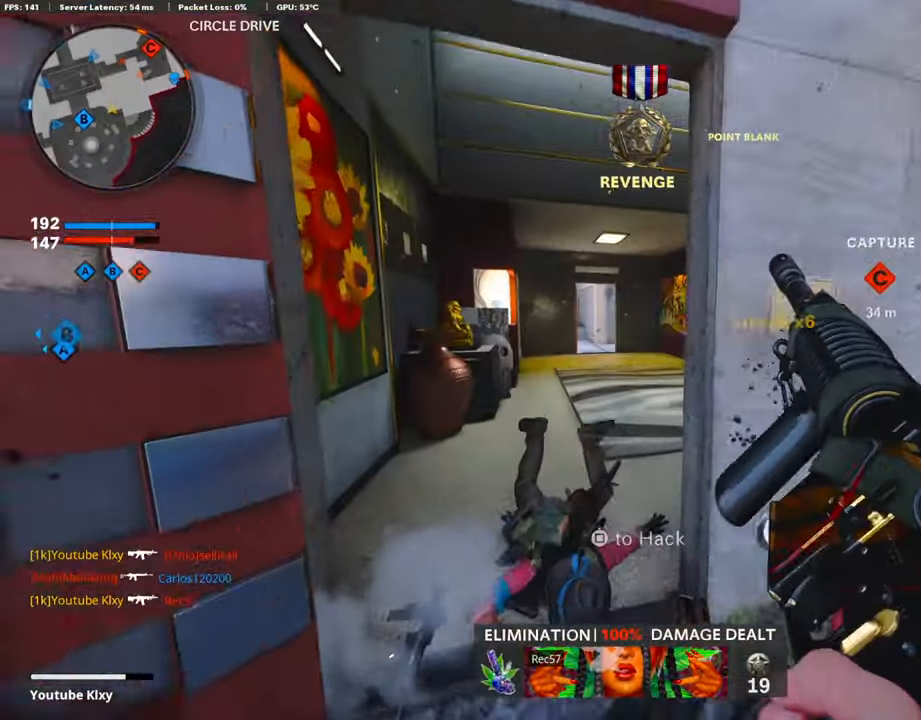
{"buttons": [], "left_stick": "up-right", "right_stick": "left", "events": [[100, "L3", "up"], [100, "left_stick", "up"], [200, "right_stick", "right"], [334, "left_stick", "up-right"], [384, "right_stick", "center"], [484, "right_stick", "left"]]}
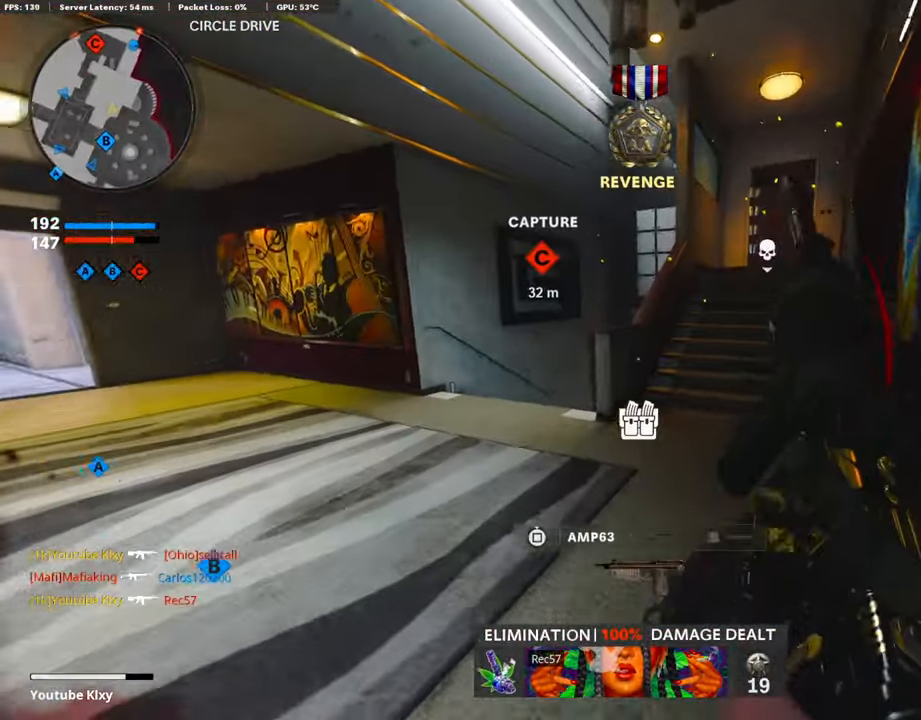
{"buttons": ["L1"], "left_stick": "right", "right_stick": "center", "events": [[84, "R3", "down"], [167, "R3", "up"], [200, "right_stick", "center"], [267, "R3", "down"], [284, "L3", "down"], [334, "R3", "up"], [334, "right_stick", "left"], [384, "L3", "up"], [417, "left_stick", "right"], [450, "right_stick", "center"], [467, "L1", "down"]]}
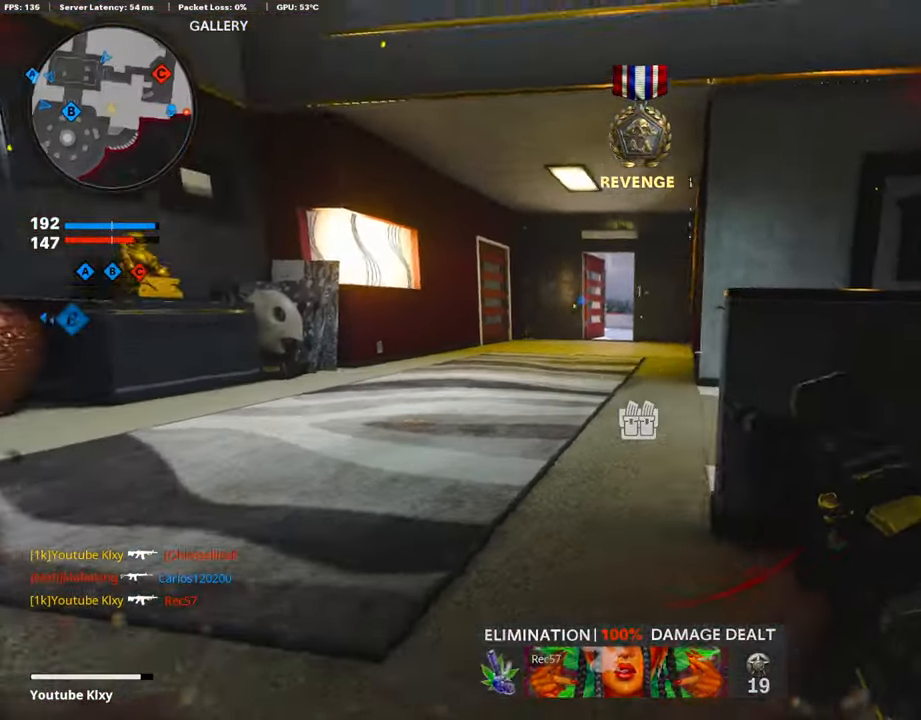
{"buttons": ["L1", "R1"], "left_stick": "left", "right_stick": "up-left", "events": [[34, "right_stick", "down-right"], [50, "L1", "up"], [150, "right_stick", "center"], [217, "left_stick", "left"], [384, "right_stick", "up-left"], [400, "R1", "down"], [434, "L1", "down"]]}
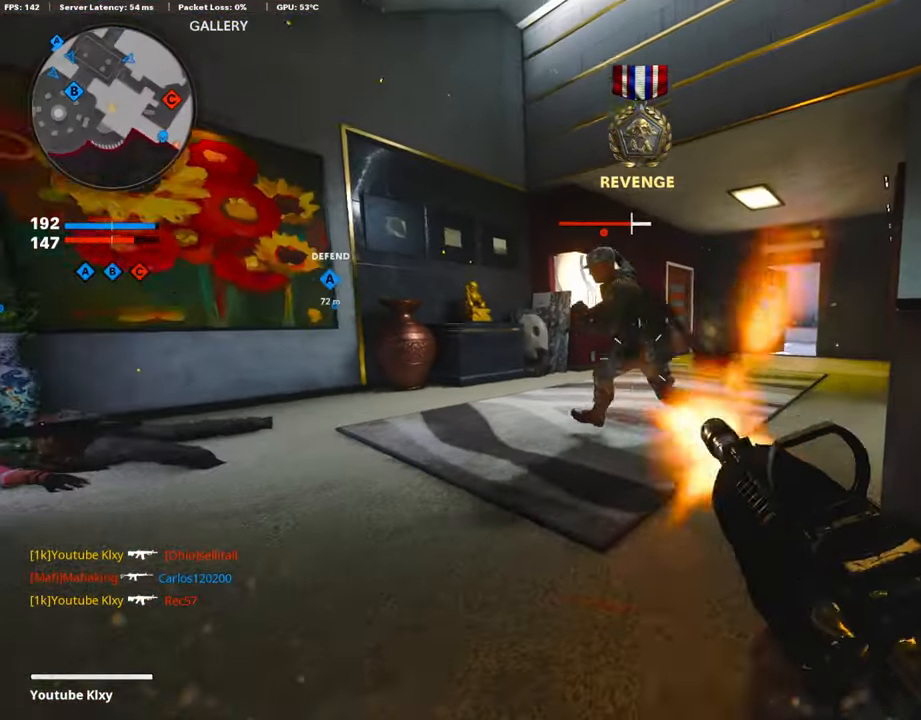
{"buttons": [], "left_stick": "up", "right_stick": "right", "events": [[134, "left_stick", "center"], [184, "left_stick", "down-right"], [184, "right_stick", "left"], [284, "left_stick", "down"], [350, "L1", "up"], [417, "R1", "up"], [434, "left_stick", "up"], [434, "right_stick", "right"]]}
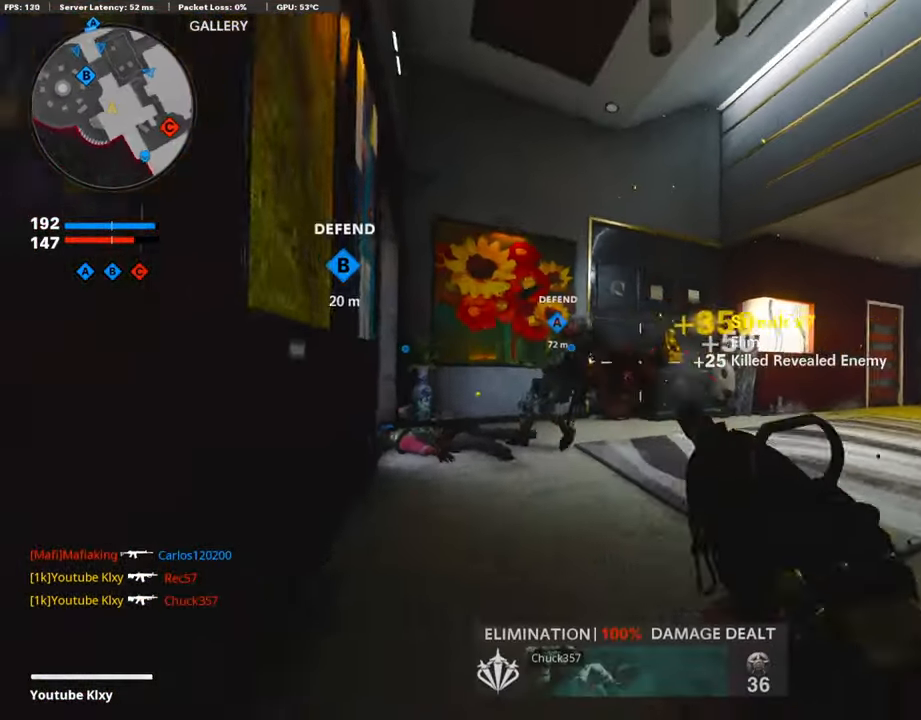
{"buttons": [], "left_stick": "up", "right_stick": "center", "events": [[34, "L3", "down"], [34, "left_stick", "up-left"], [150, "L3", "up"], [167, "right_stick", "center"], [217, "left_stick", "down-left"], [350, "left_stick", "right"], [384, "L1", "down"], [434, "L1", "up"], [500, "left_stick", "up"]]}
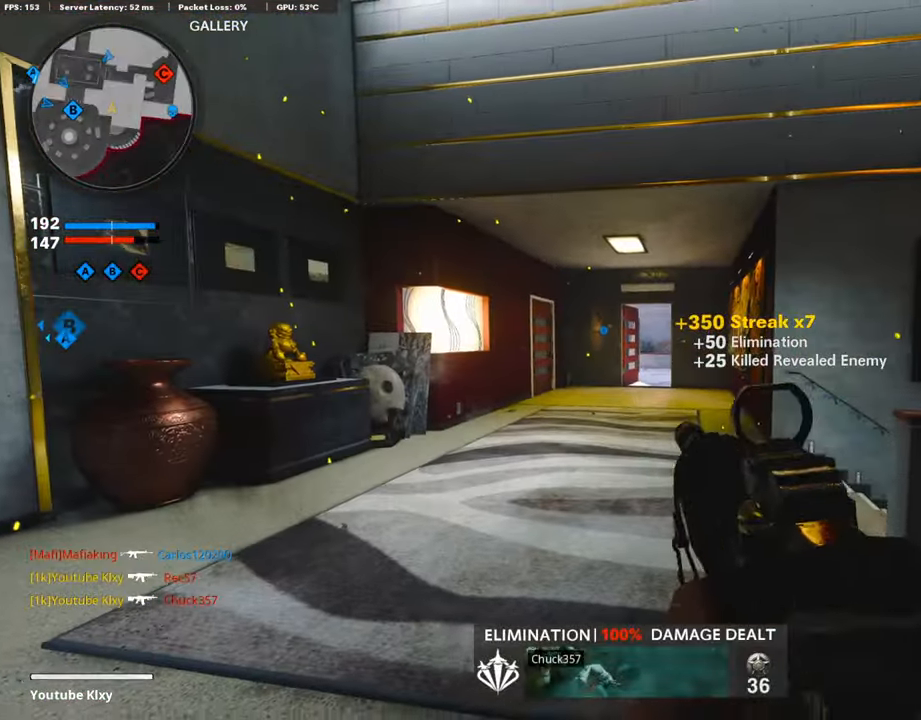
{"buttons": ["L1"], "left_stick": "left", "right_stick": "center", "events": [[33, "L3", "down"], [133, "right_stick", "right"], [300, "R3", "down"], [383, "L3", "up"], [400, "R3", "up"], [433, "L1", "down"], [433, "right_stick", "center"], [450, "left_stick", "left"]]}
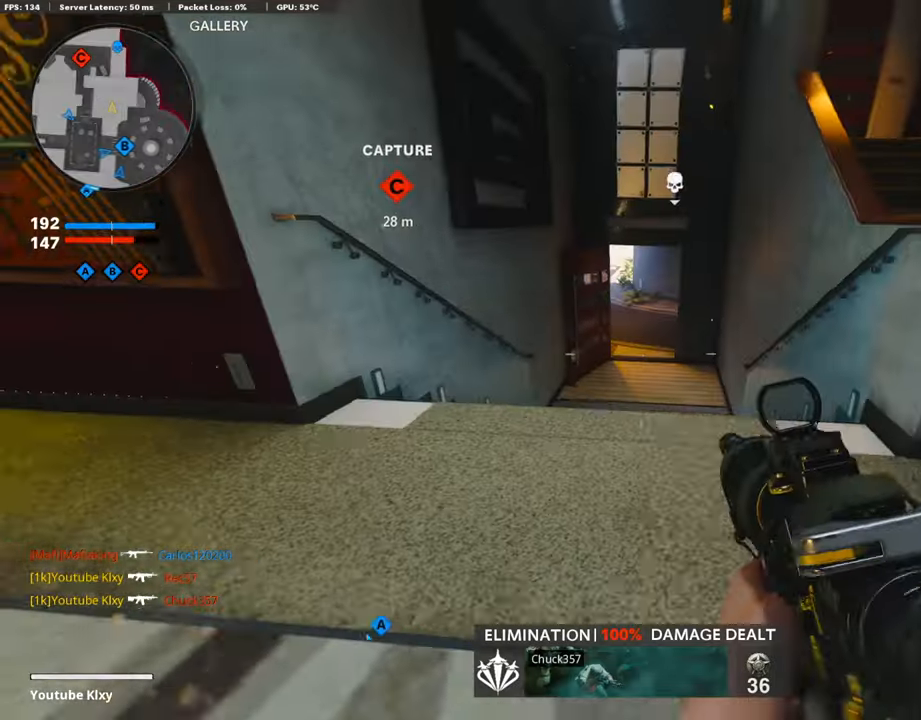
{"buttons": ["L3"], "left_stick": "up-left", "right_stick": "center", "events": [[33, "L1", "up"], [33, "R3", "down"], [83, "R3", "up"], [83, "right_stick", "left"], [133, "left_stick", "up-left"], [183, "L3", "down"], [333, "right_stick", "center"]]}
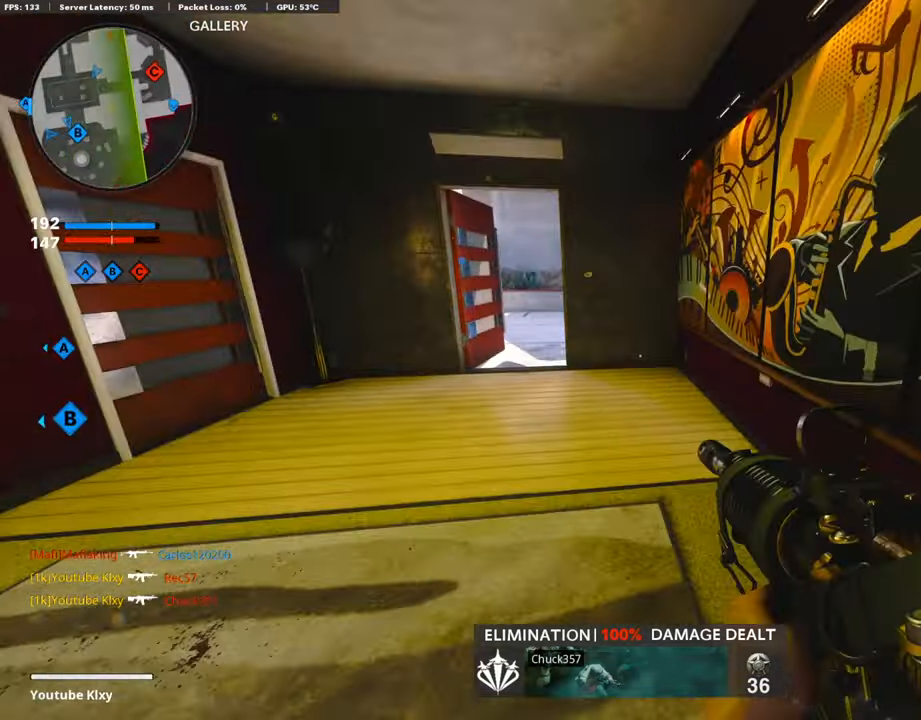
{"buttons": [], "left_stick": "up-left", "right_stick": "center", "events": [[33, "L3", "up"]]}
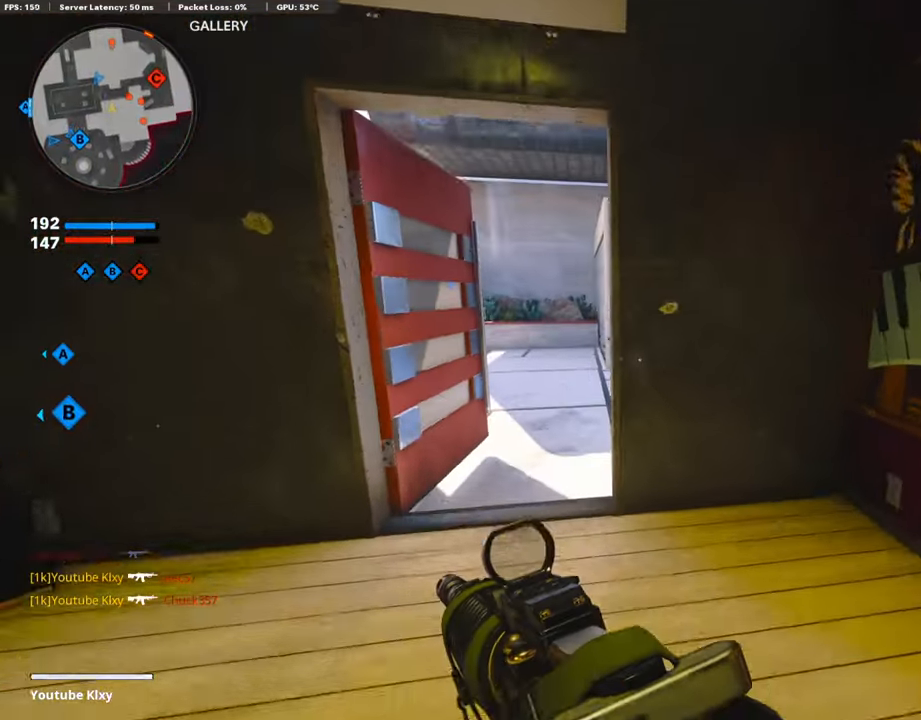
{"buttons": ["L1"], "left_stick": "down-left", "right_stick": "center", "events": [[133, "right_stick", "right"], [350, "CROSS", "down"], [433, "CROSS", "up"], [433, "L1", "down"], [433, "right_stick", "center"], [466, "left_stick", "down-left"]]}
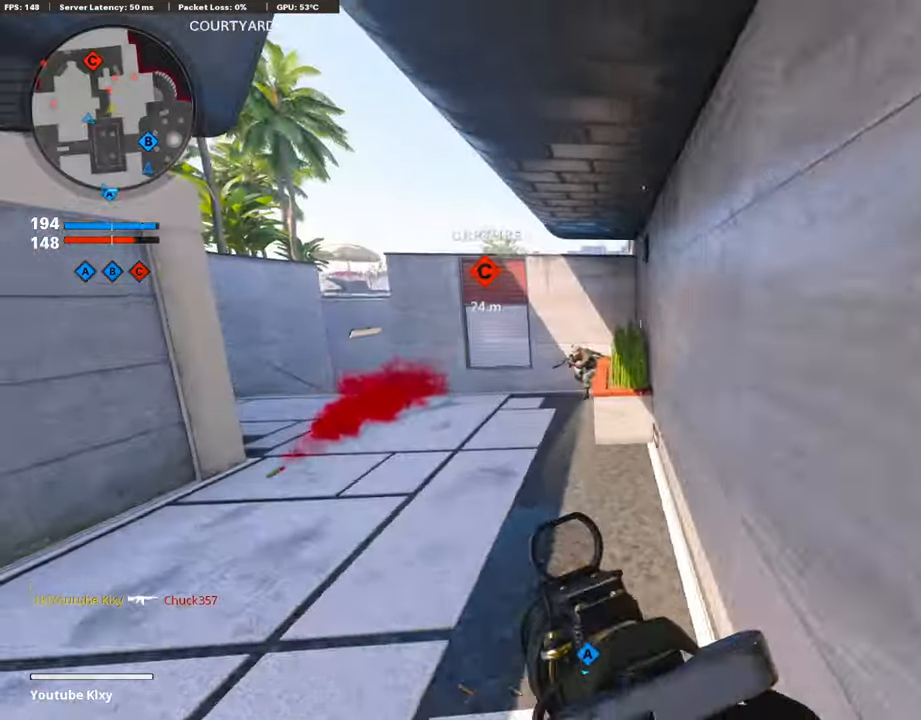
{"buttons": ["L1", "R1"], "left_stick": "down-left", "right_stick": "down-right", "events": [[150, "R1", "down"], [250, "right_stick", "left"], [383, "right_stick", "right"], [433, "right_stick", "down-right"]]}
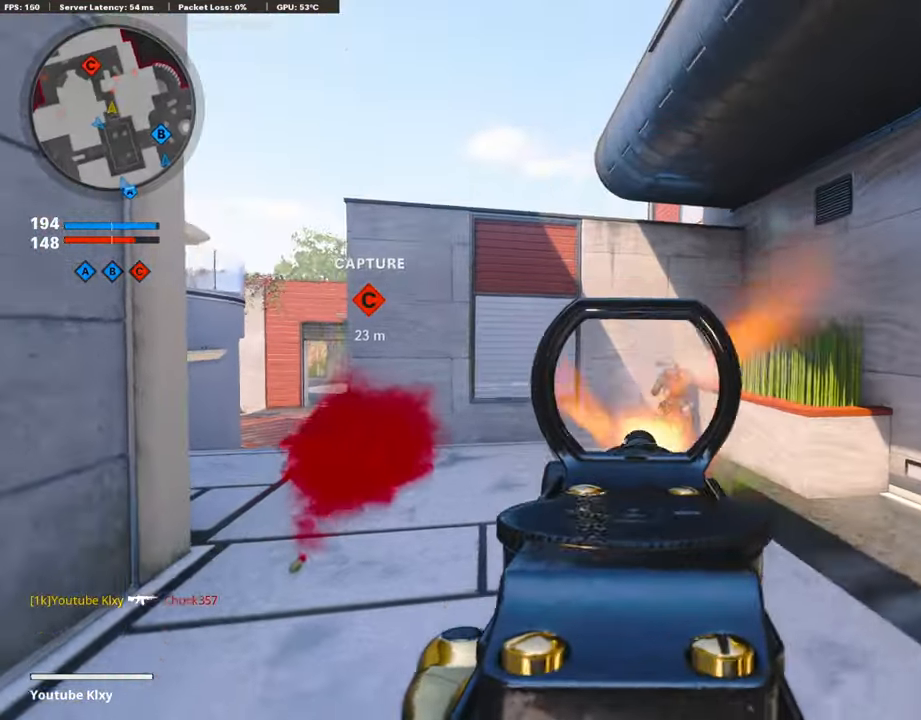
{"buttons": ["L1", "R1"], "left_stick": "center", "right_stick": "down", "events": [[100, "left_stick", "up-left"], [150, "left_stick", "up"], [233, "right_stick", "down"], [333, "left_stick", "left"], [466, "left_stick", "center"]]}
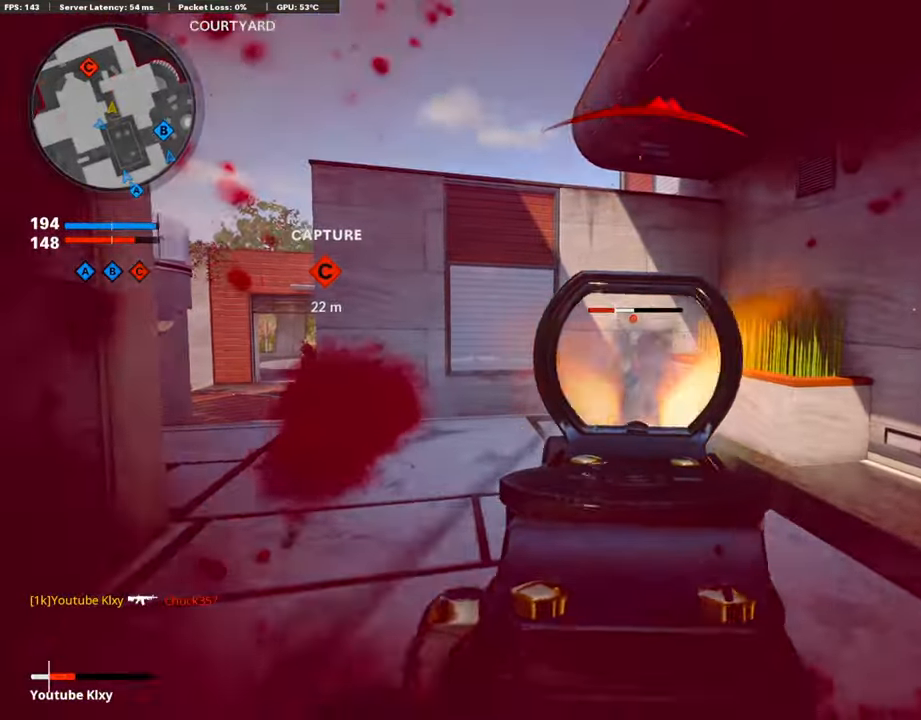
{"buttons": [], "left_stick": "up", "right_stick": "center", "events": [[50, "left_stick", "right"], [200, "L1", "up"], [233, "right_stick", "right"], [300, "R1", "up"], [316, "left_stick", "up-right"], [450, "left_stick", "up"], [483, "right_stick", "center"]]}
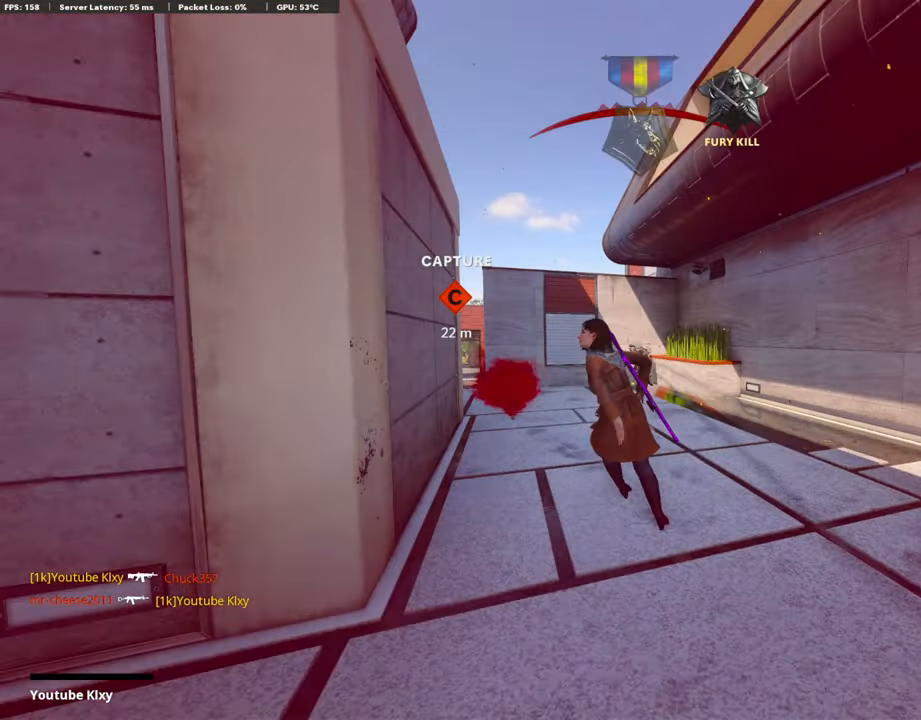
{"buttons": [], "left_stick": "center", "right_stick": "center", "events": [[50, "left_stick", "center"]]}
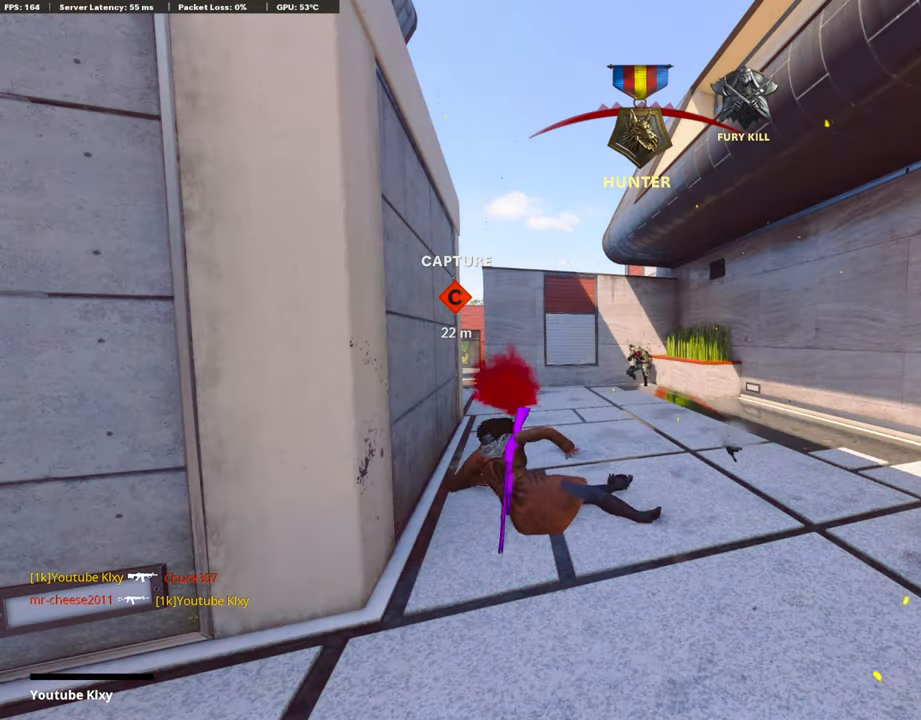
{"buttons": [], "left_stick": "center", "right_stick": "center", "events": []}
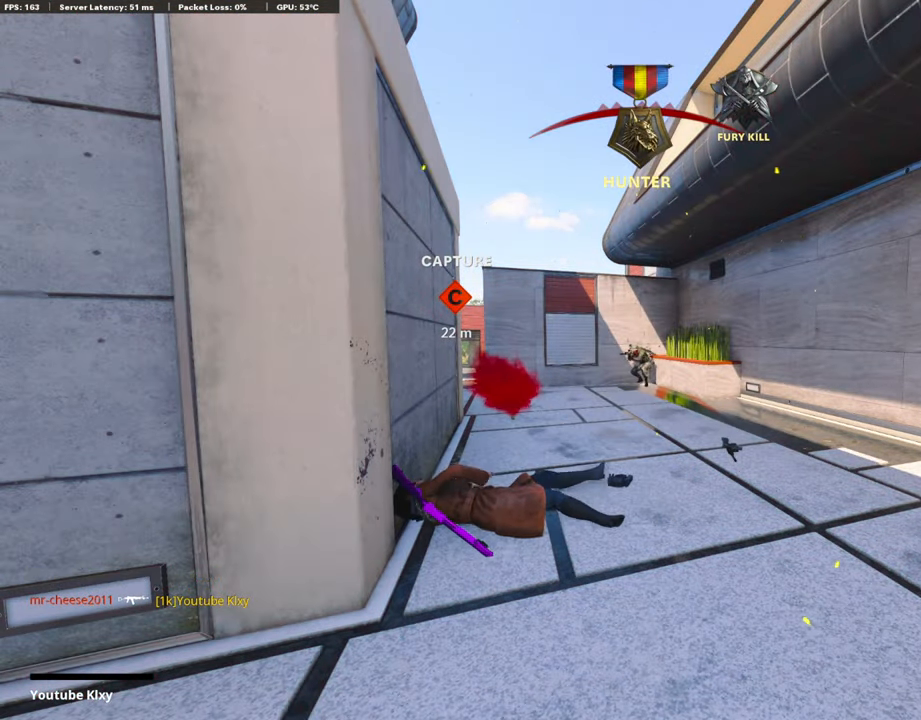
{"buttons": ["CROSS", "SQUARE"], "left_stick": "center", "right_stick": "center", "events": [[483, "SQUARE", "down"], [500, "CROSS", "down"]]}
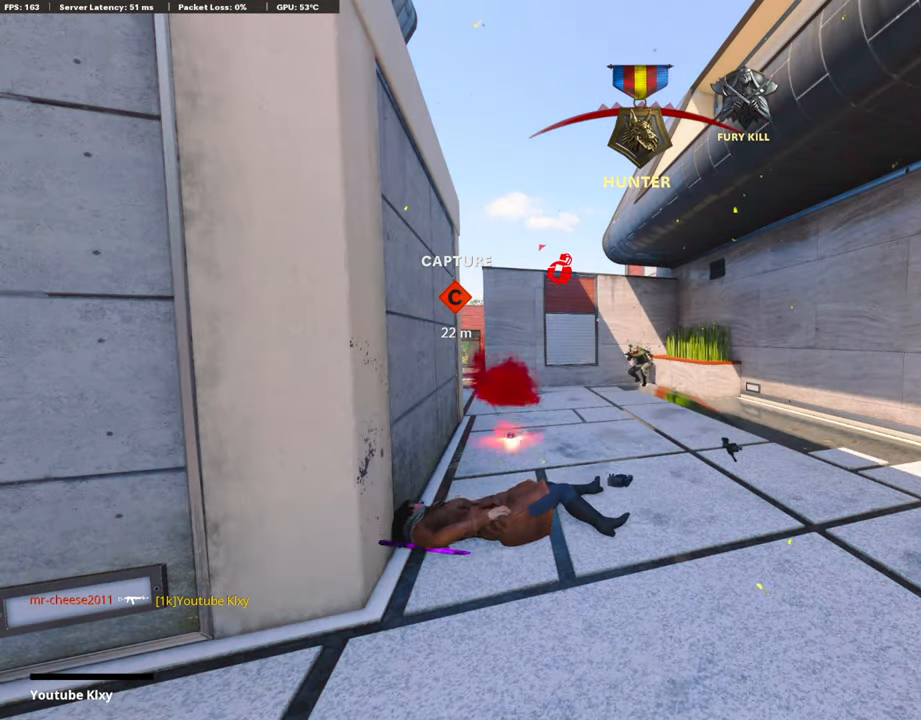
{"buttons": ["L3"], "left_stick": "up", "right_stick": "center", "events": [[66, "left_stick", "up"], [183, "CROSS", "up"], [183, "SQUARE", "up"], [283, "CROSS", "down"], [283, "SQUARE", "down"], [350, "L3", "down"], [383, "SQUARE", "up"], [417, "CROSS", "up"]]}
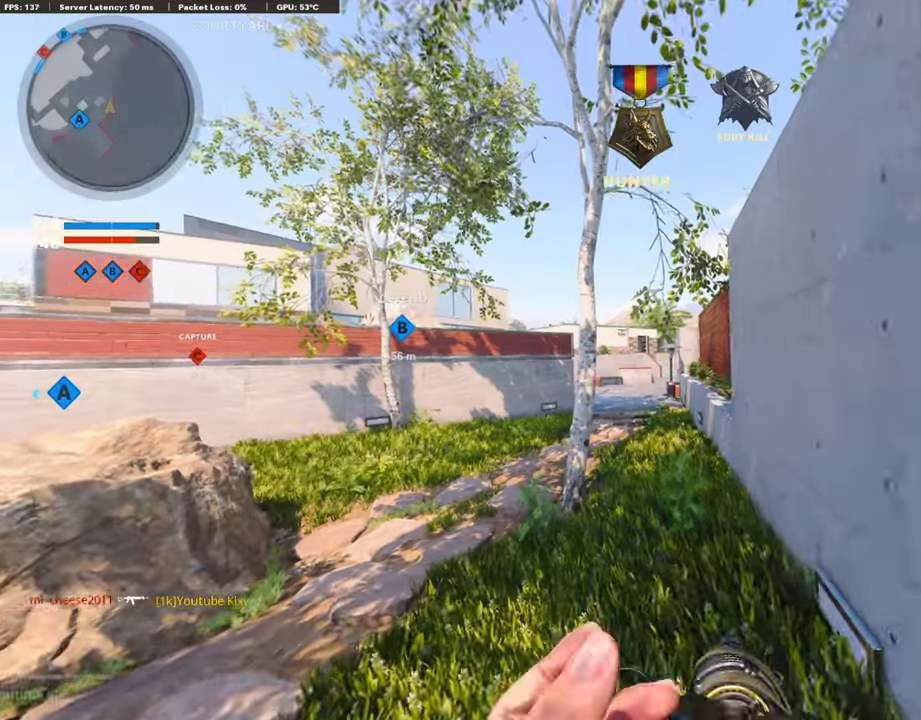
{"buttons": [], "left_stick": "up", "right_stick": "center", "events": [[33, "L3", "up"], [33, "TRIANGLE", "down"], [150, "TRIANGLE", "up"], [217, "TRIANGLE", "down"], [283, "L3", "down"], [350, "TRIANGLE", "up"], [383, "L3", "up"]]}